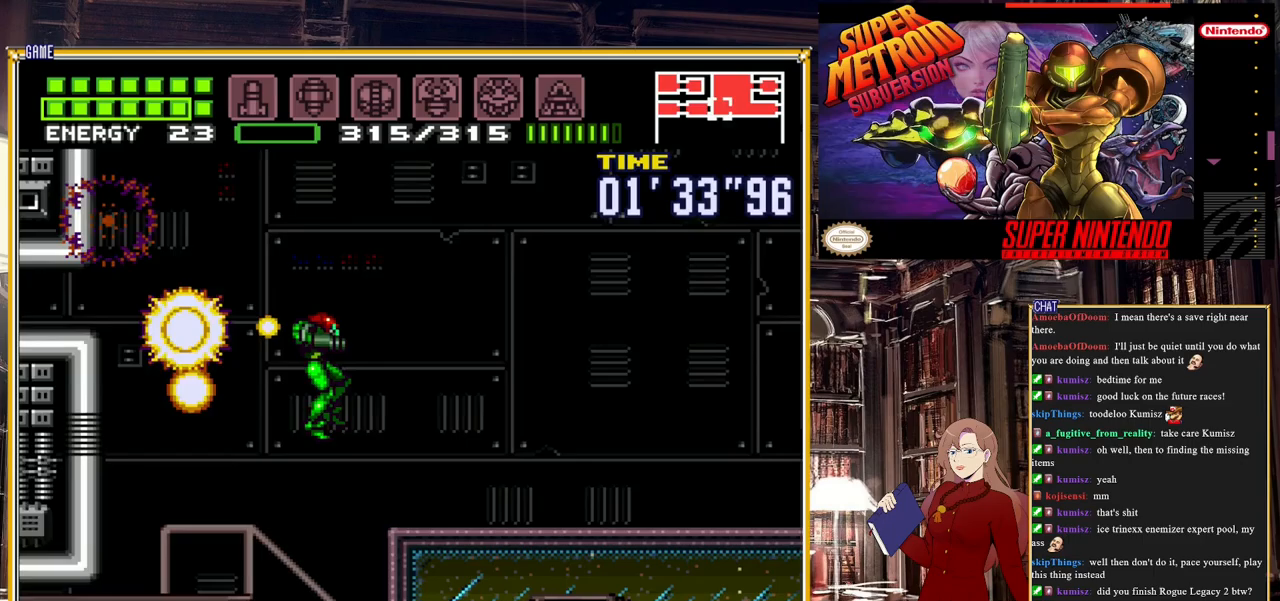
Gameplay with a controller (Nintendo layout); each line is a JSON object with the inputs held at the frame after it. "events" lists button and stick changes between this image and that frame as [ms after this image, input, new state], when the widget could be followed in between. Not read: L3 R3.
{"buttons": ["B", "DPAD_RIGHT"], "events": []}
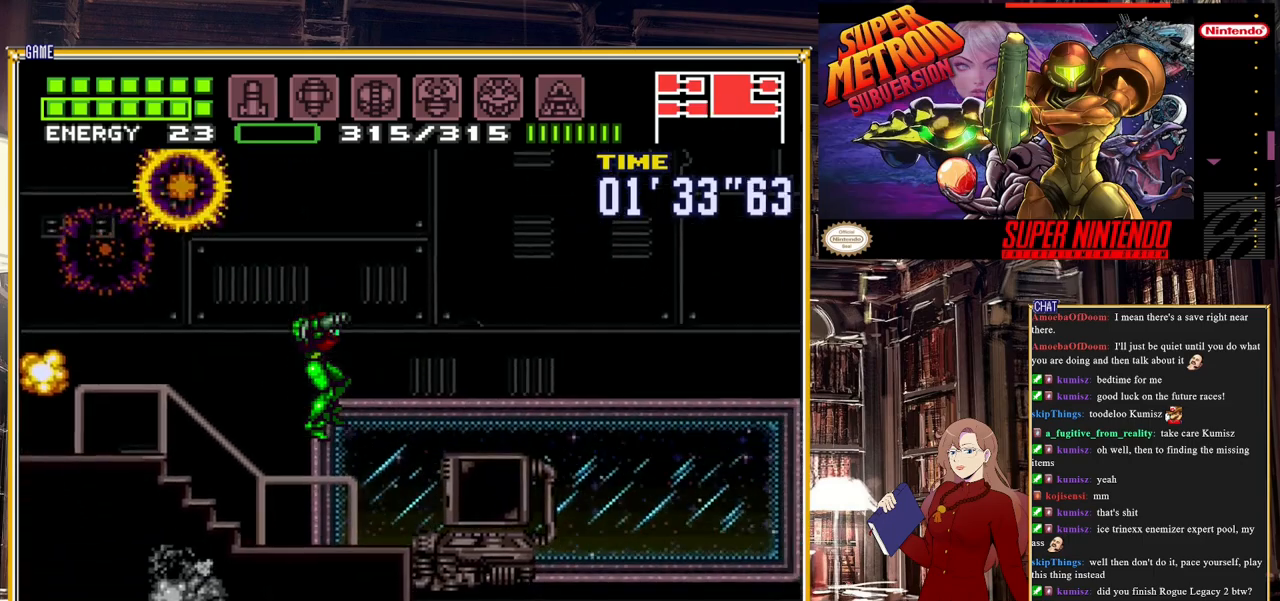
{"buttons": ["B", "DPAD_RIGHT"], "events": []}
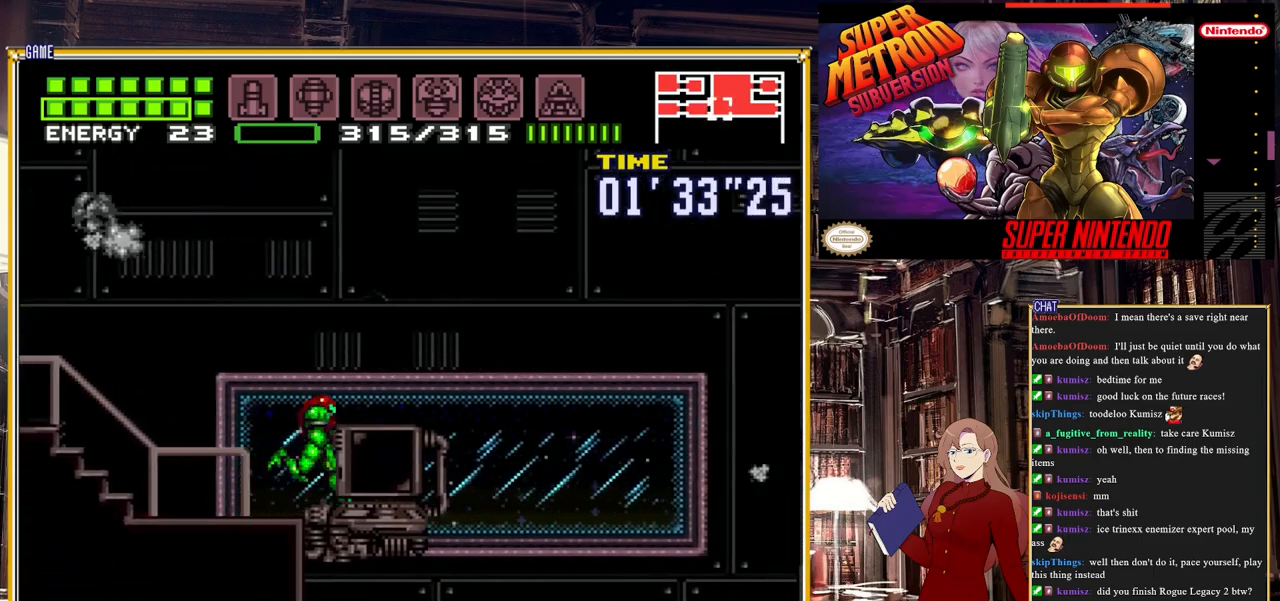
{"buttons": ["A", "B", "DPAD_RIGHT"], "events": [[50, "A", "down"]]}
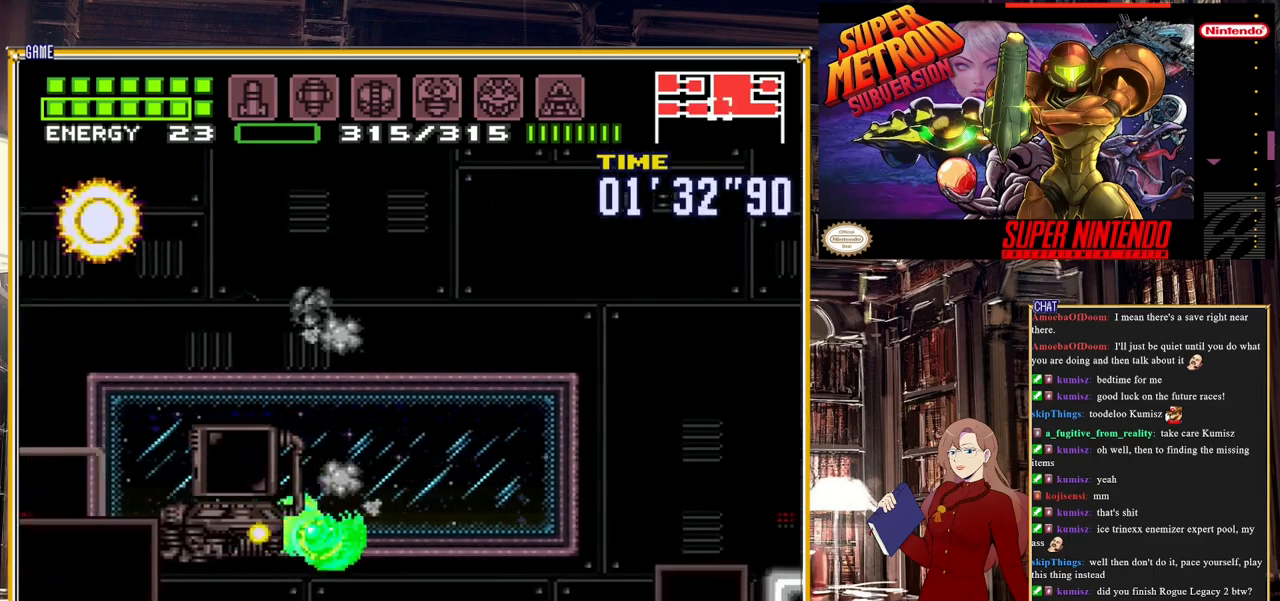
{"buttons": ["A", "B", "DPAD_RIGHT"], "events": [[100, "A", "up"], [267, "A", "down"]]}
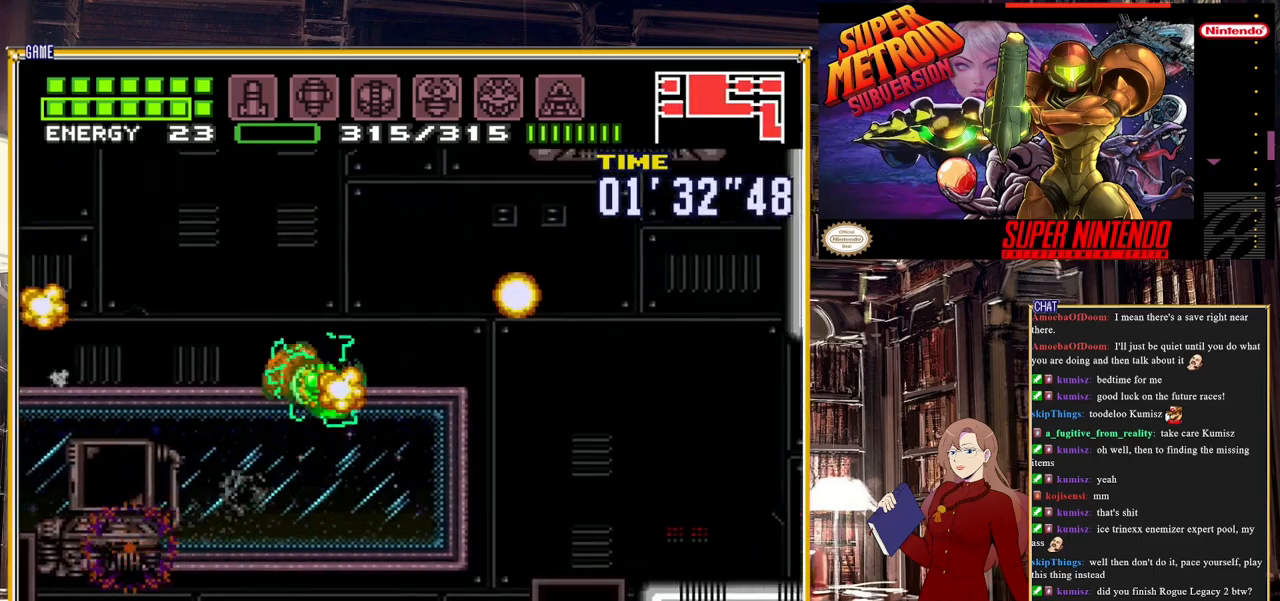
{"buttons": ["A", "B", "DPAD_RIGHT"], "events": []}
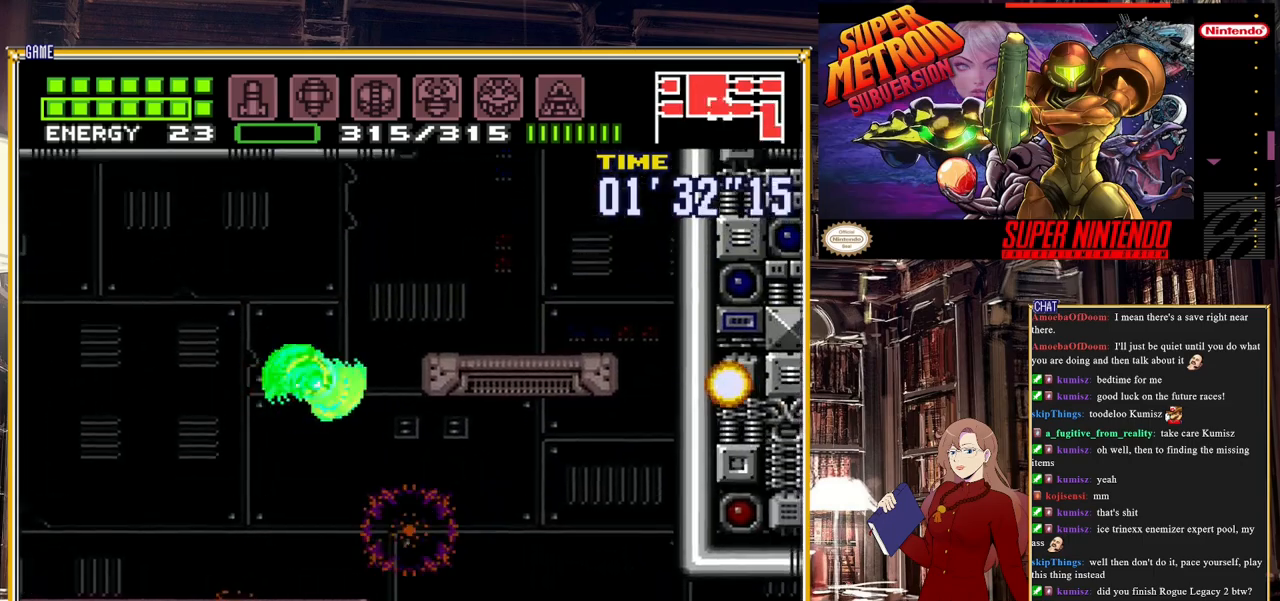
{"buttons": ["A", "B", "DPAD_RIGHT"], "events": []}
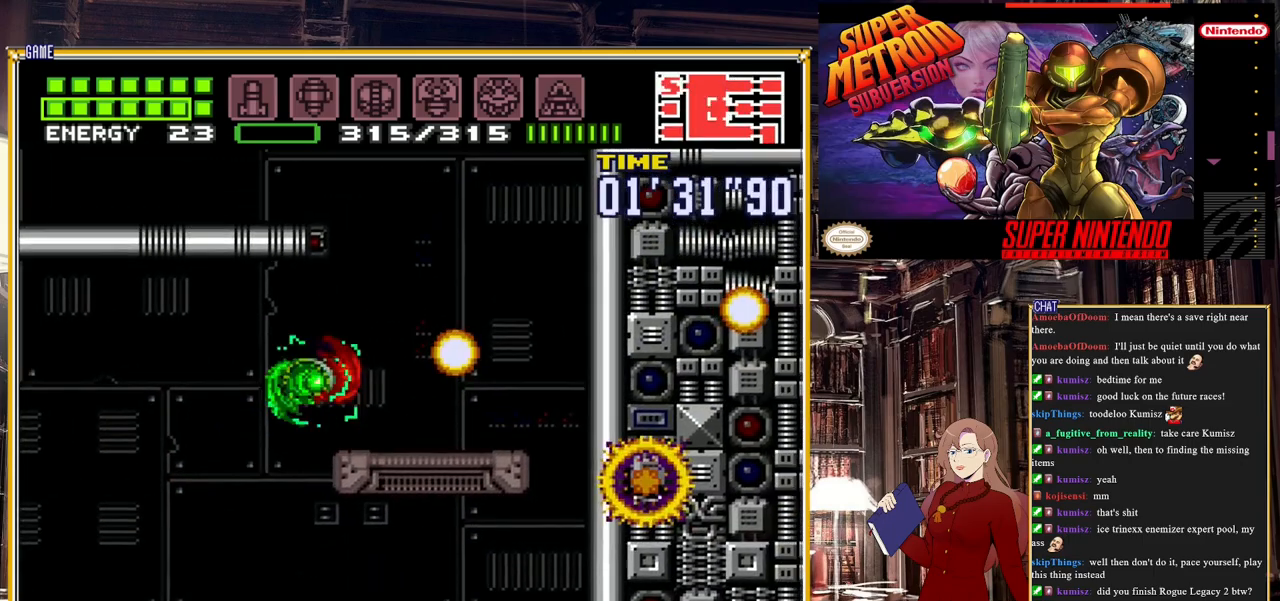
{"buttons": ["B", "DPAD_RIGHT"], "events": [[200, "A", "up"]]}
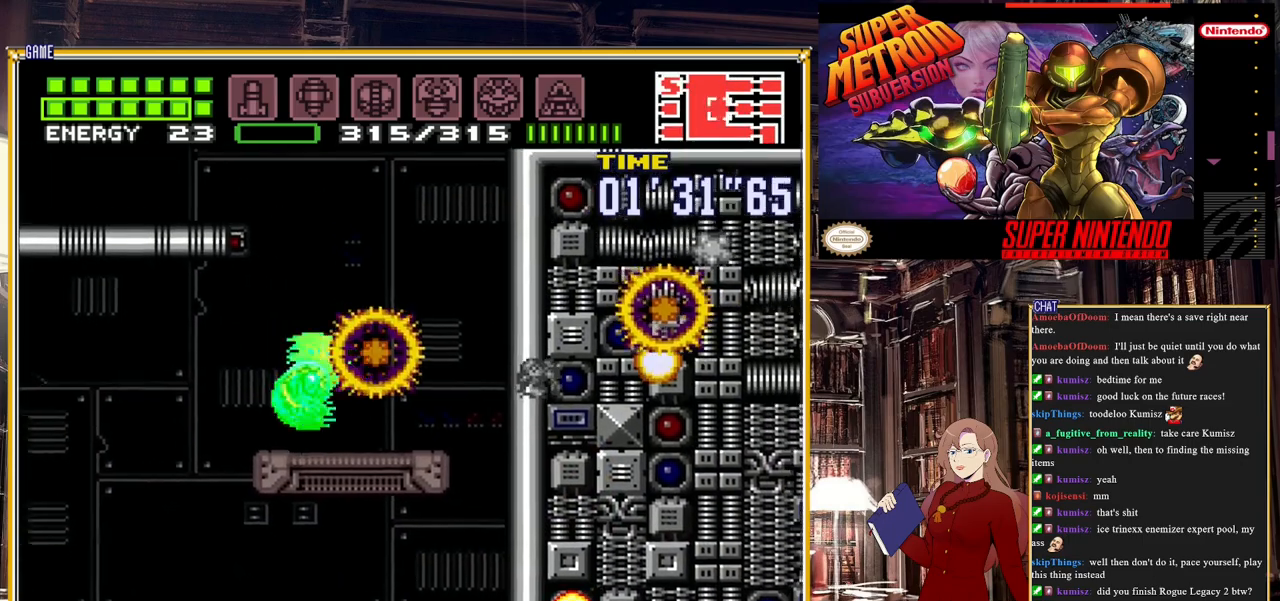
{"buttons": ["A", "B", "DPAD_LEFT"], "events": [[167, "DPAD_RIGHT", "up"], [317, "DPAD_LEFT", "down"], [383, "A", "down"]]}
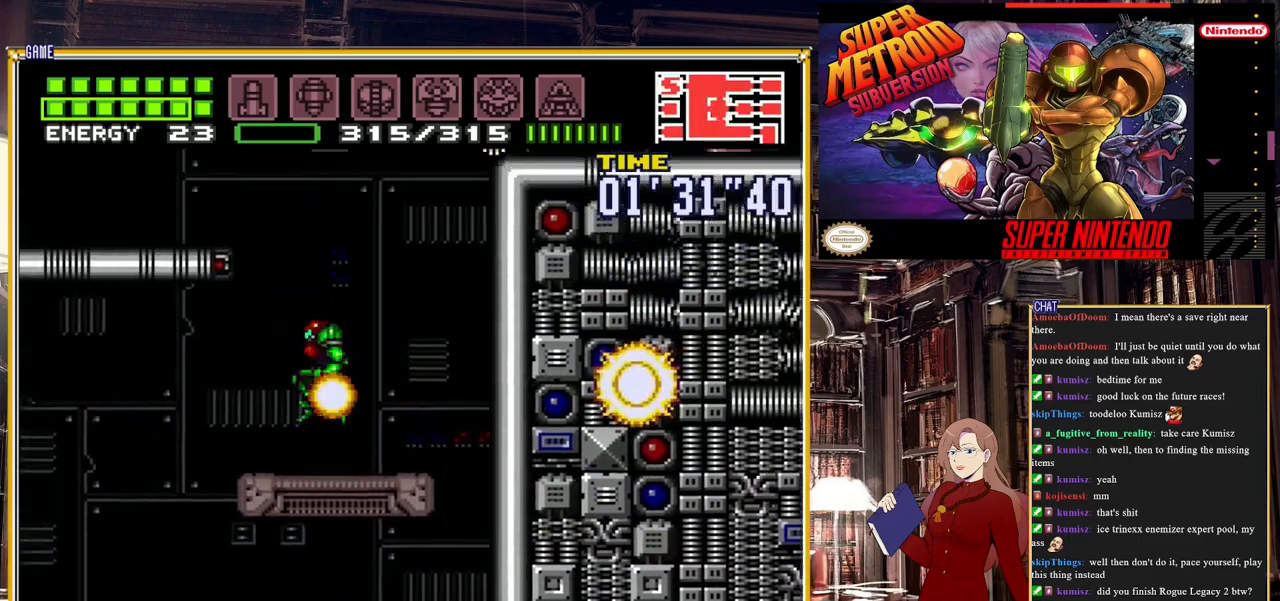
{"buttons": ["A", "B", "DPAD_LEFT"], "events": []}
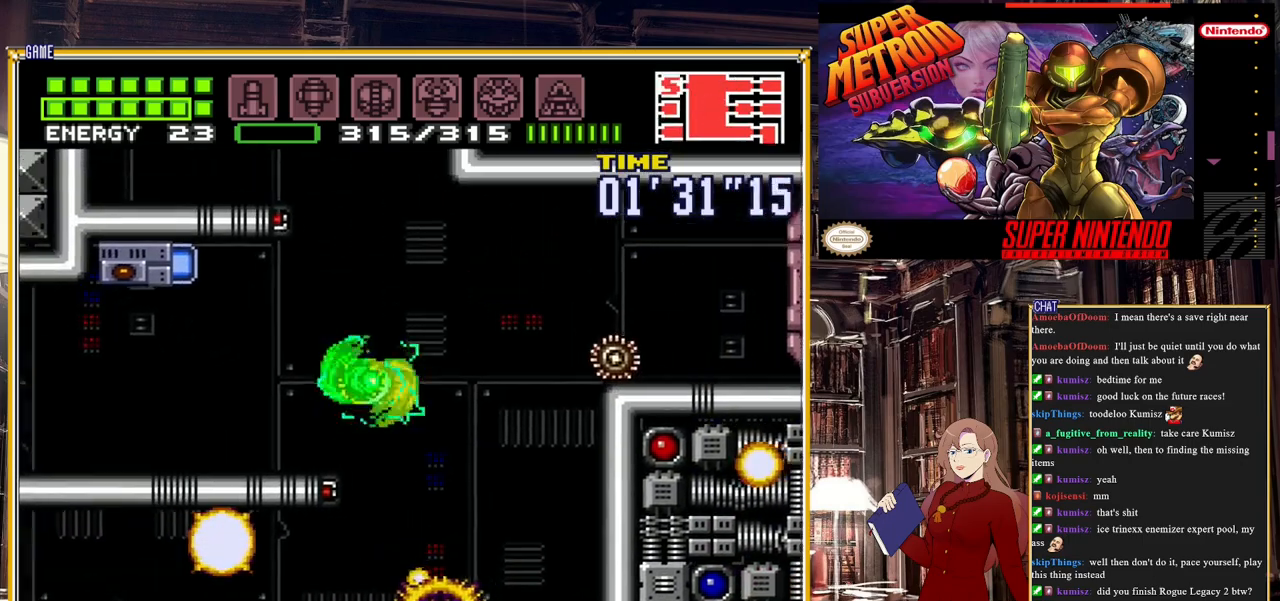
{"buttons": ["B", "DPAD_LEFT"], "events": [[17, "A", "up"]]}
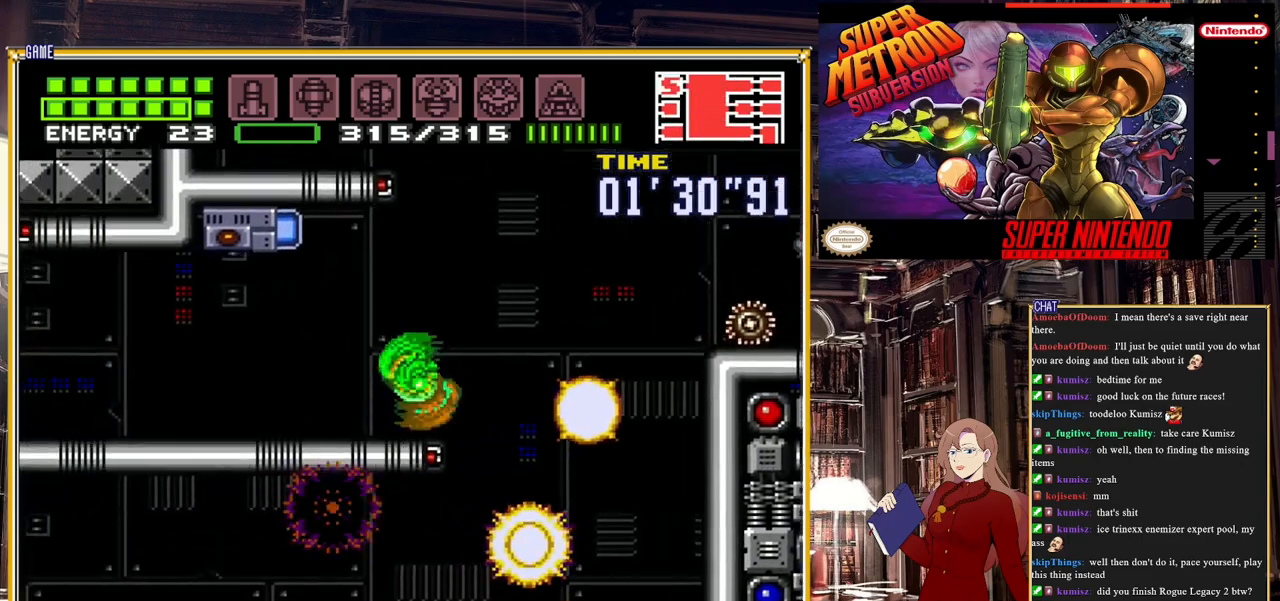
{"buttons": ["B", "DPAD_LEFT"], "events": []}
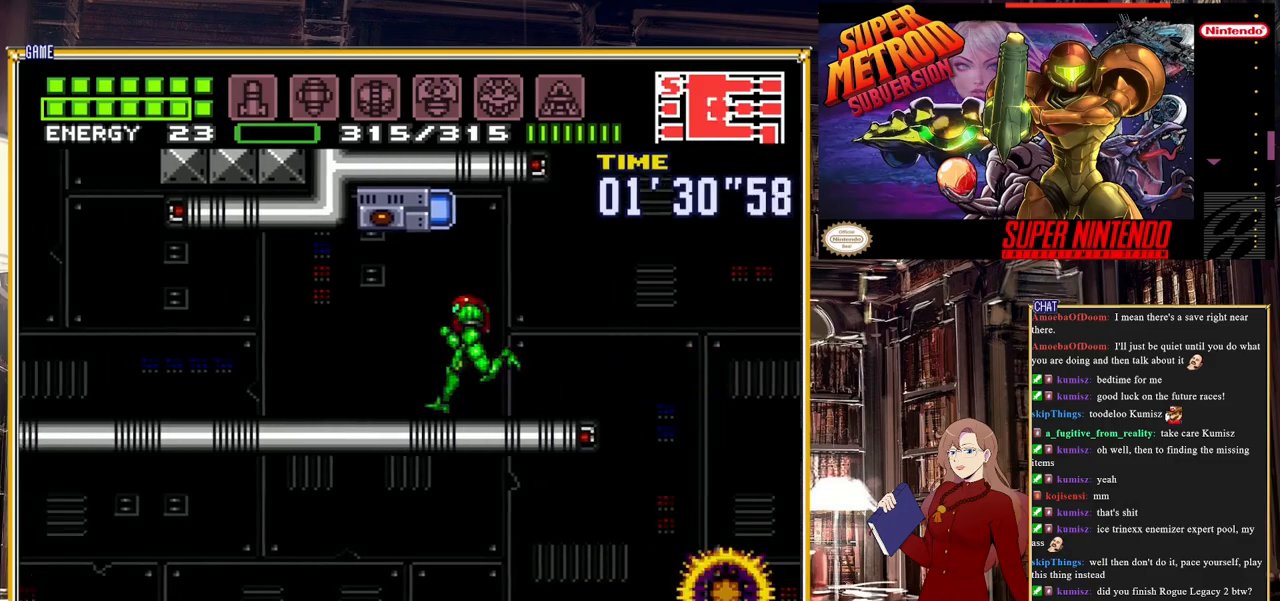
{"buttons": ["B", "DPAD_LEFT"], "events": []}
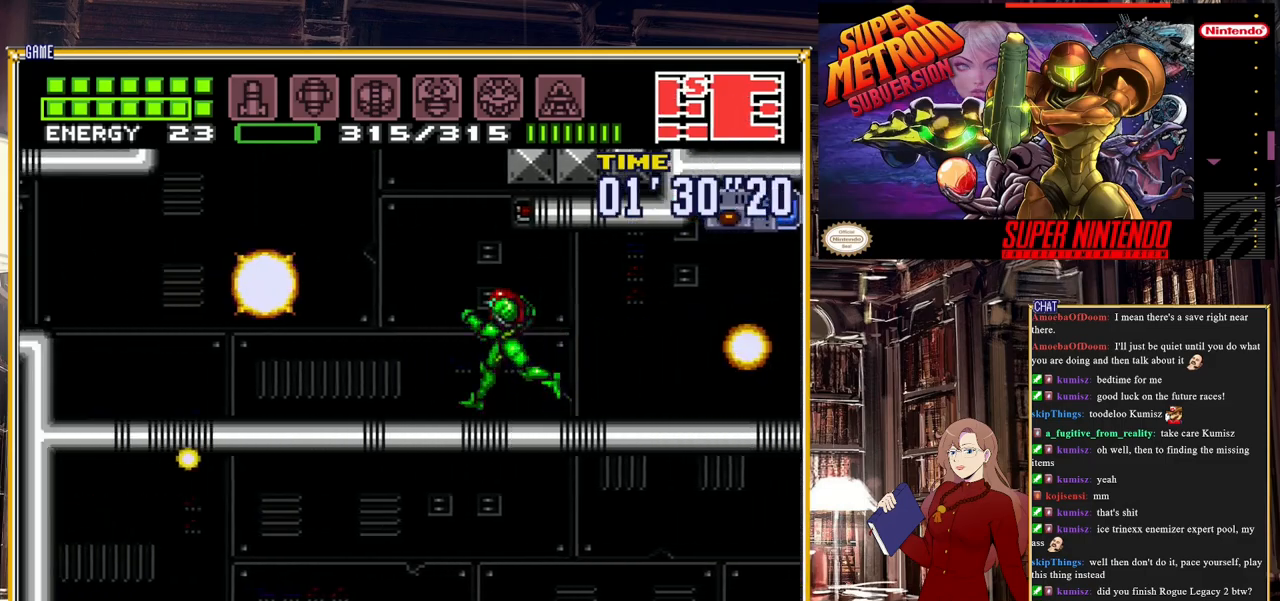
{"buttons": ["A", "B", "DPAD_LEFT"], "events": [[17, "A", "down"]]}
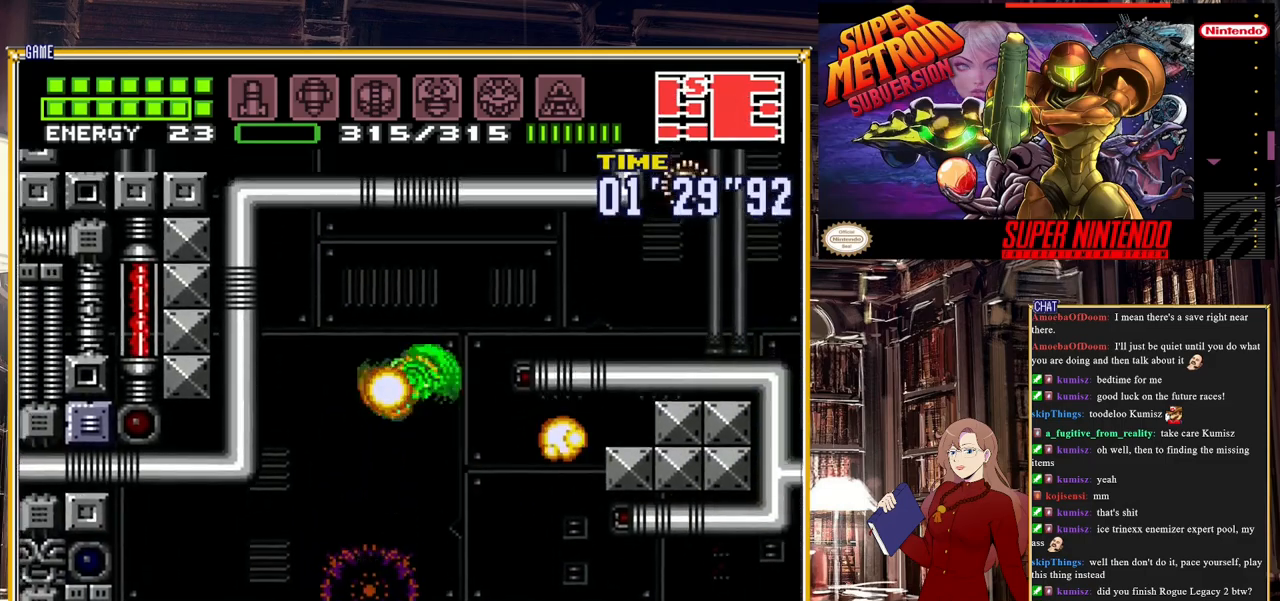
{"buttons": ["A", "B"], "events": [[83, "DPAD_LEFT", "up"]]}
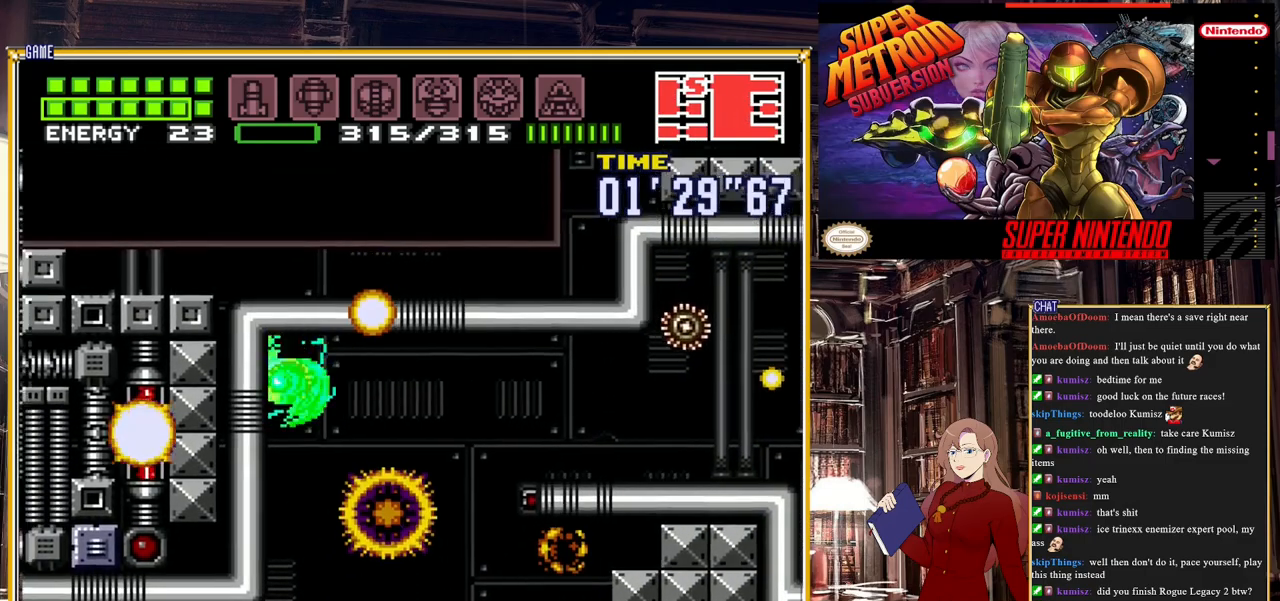
{"buttons": ["B", "DPAD_RIGHT"], "events": [[17, "DPAD_RIGHT", "down"], [117, "A", "up"]]}
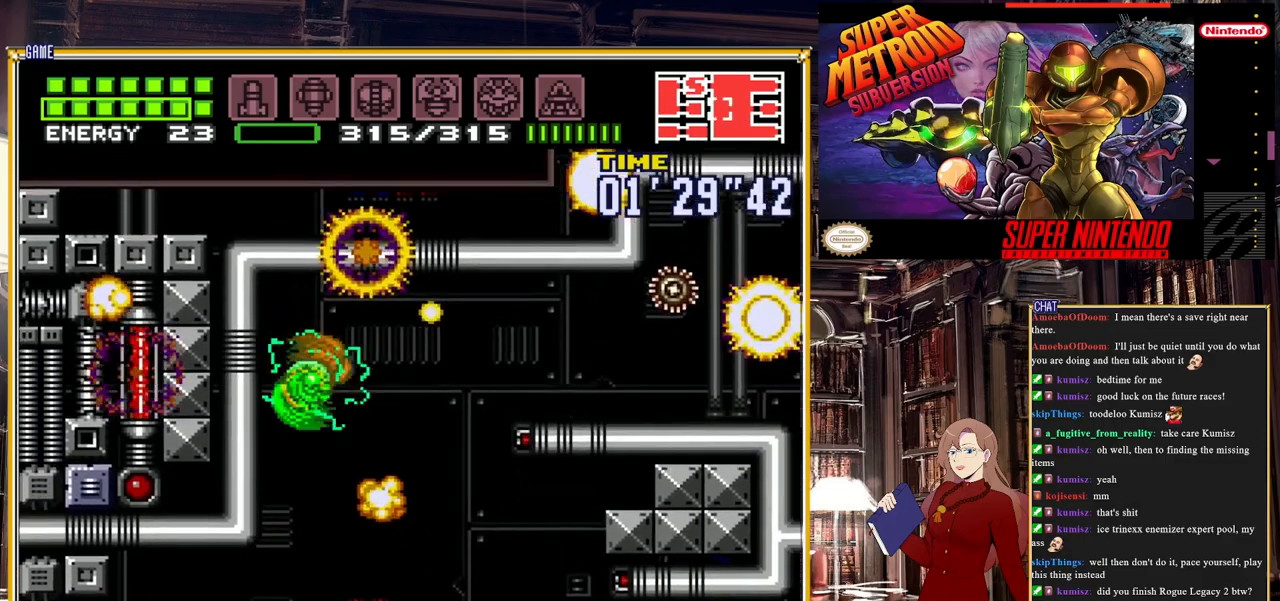
{"buttons": ["B", "DPAD_RIGHT"], "events": []}
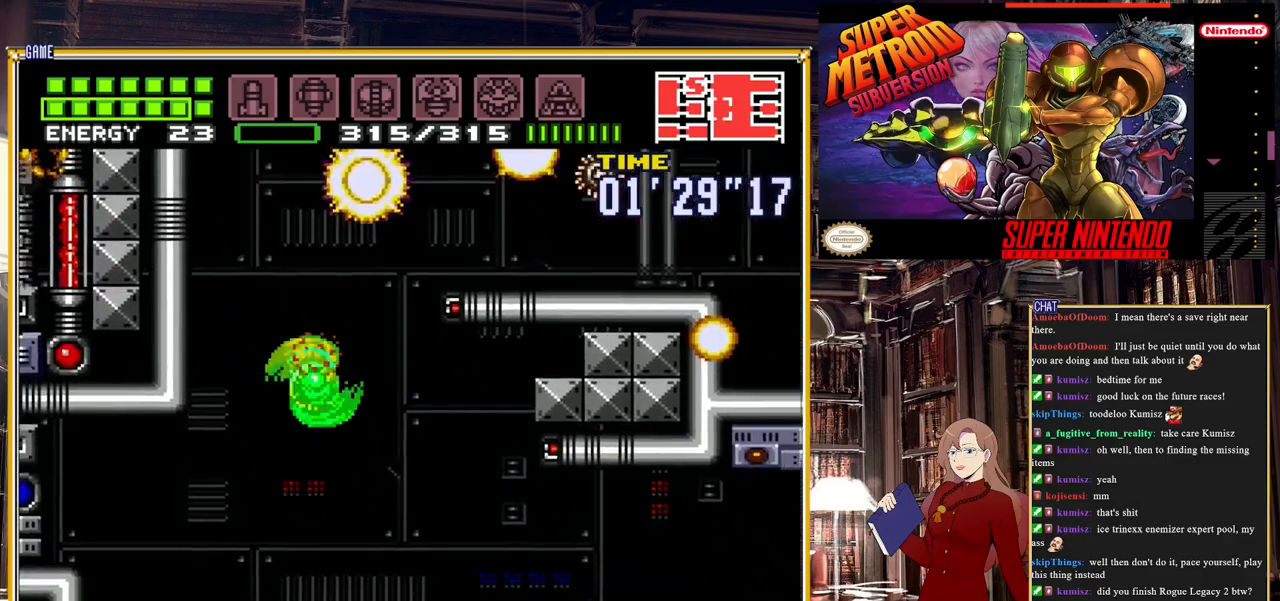
{"buttons": ["A", "B", "DPAD_RIGHT"], "events": [[83, "A", "down"]]}
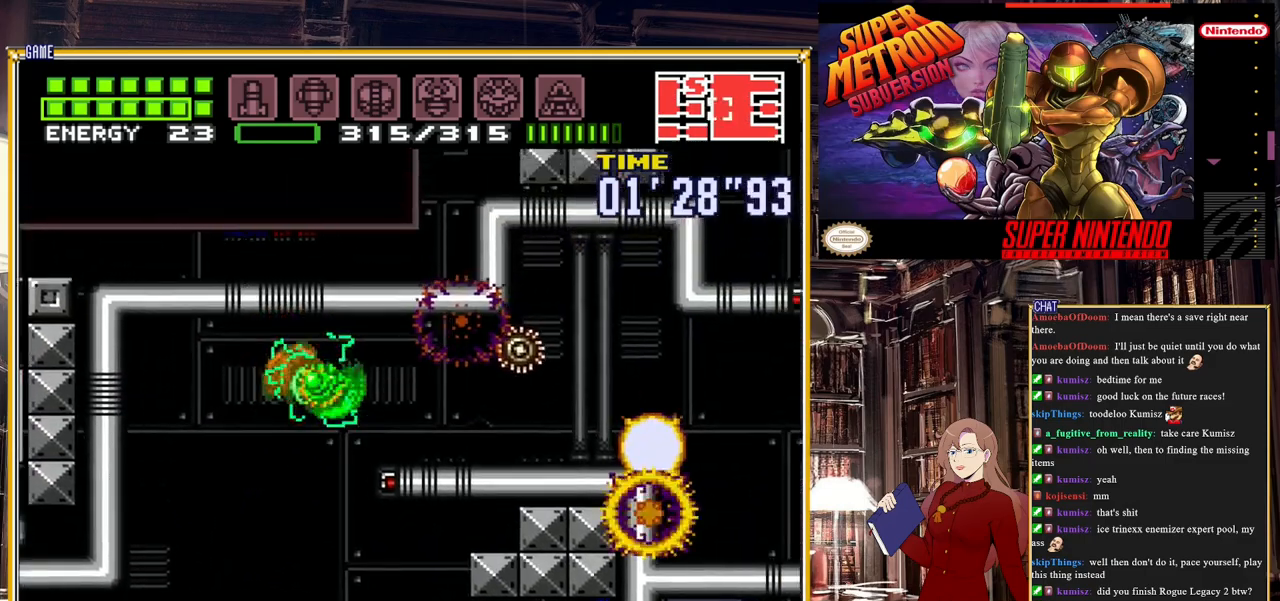
{"buttons": ["B", "Y", "DPAD_RIGHT"], "events": [[317, "A", "up"], [350, "B", "up"], [350, "Y", "down"], [450, "B", "down"]]}
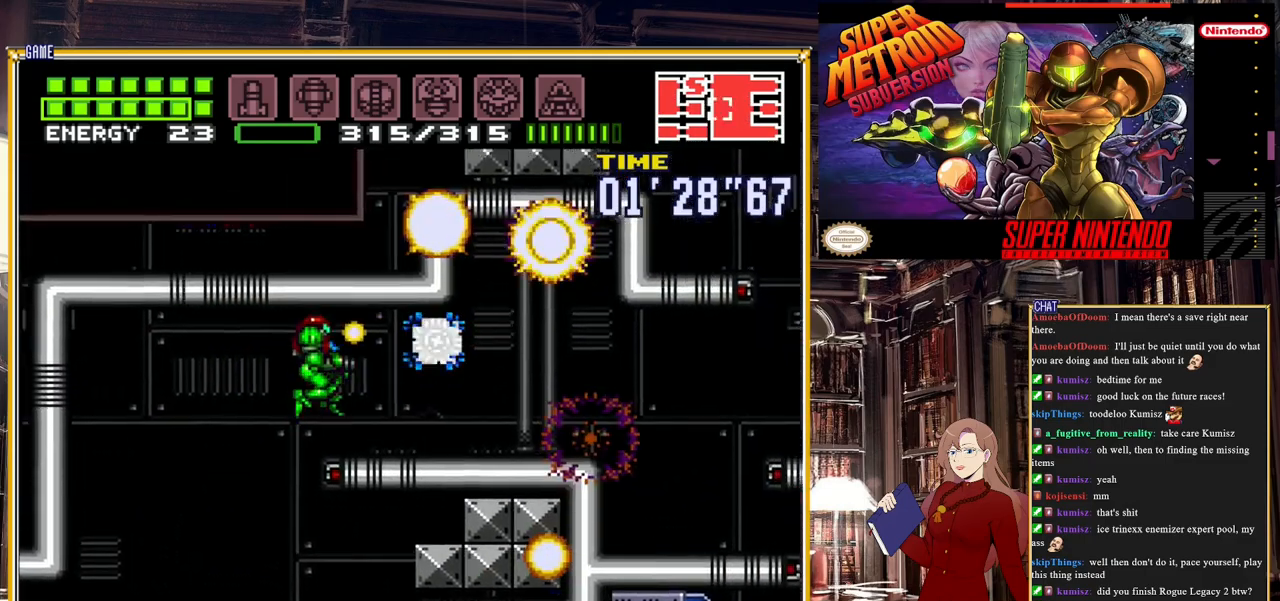
{"buttons": ["Y", "DPAD_RIGHT"], "events": [[33, "Y", "up"], [83, "B", "up"], [367, "B", "down"], [483, "B", "up"], [483, "Y", "down"]]}
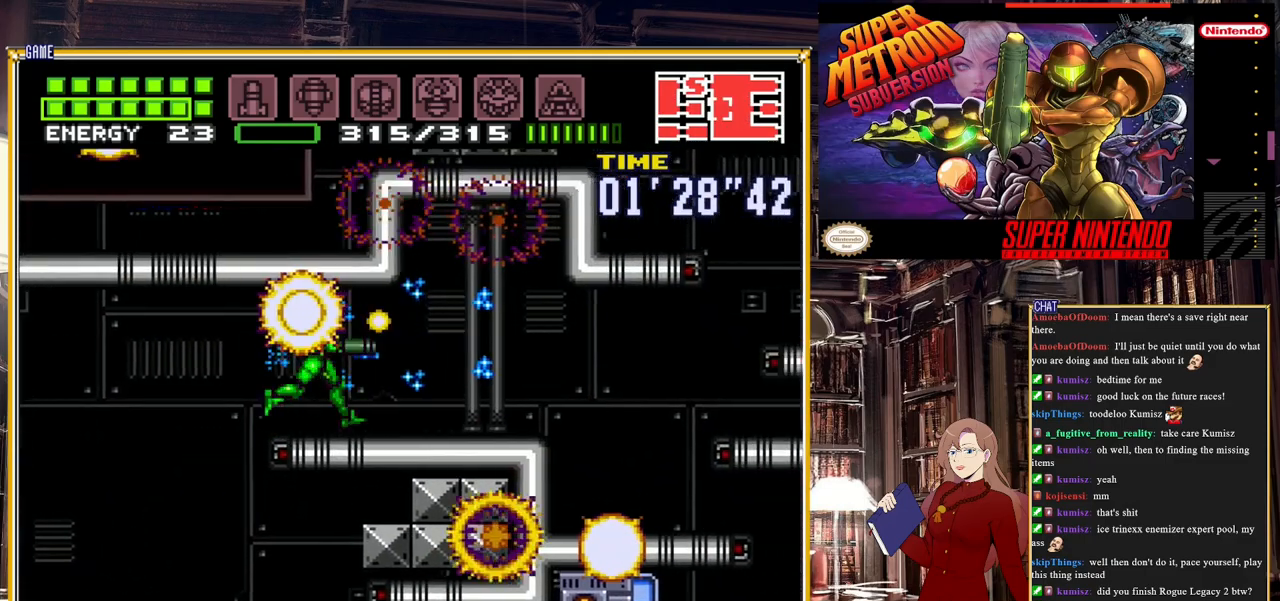
{"buttons": ["B", "DPAD_RIGHT"], "events": [[167, "B", "down"], [167, "Y", "up"]]}
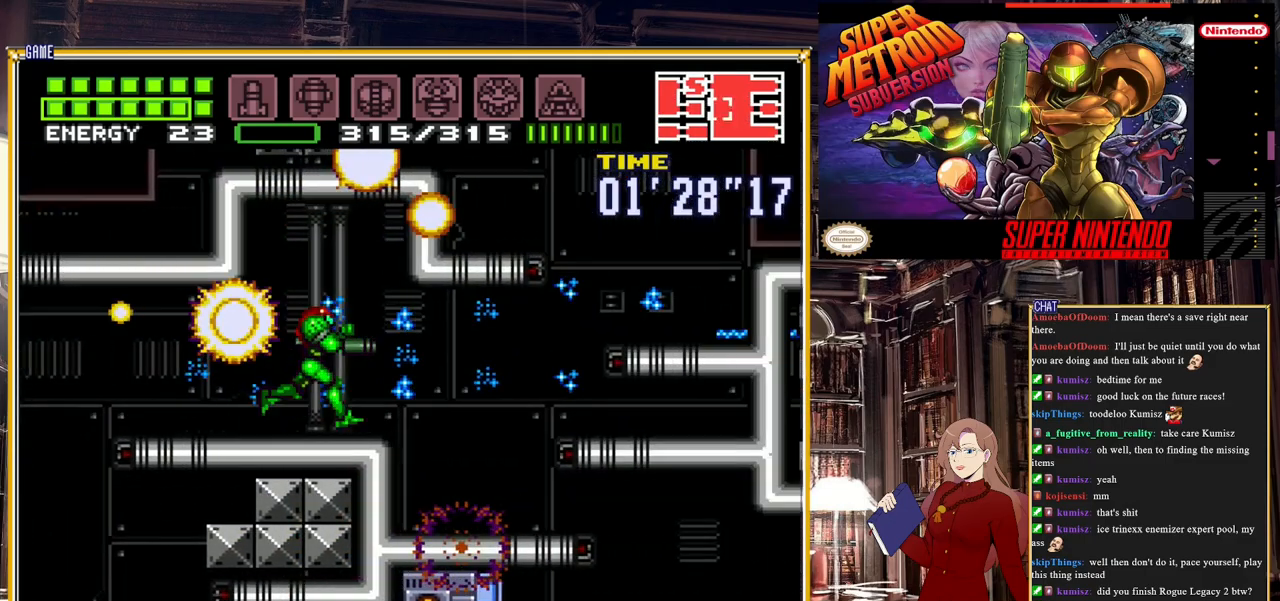
{"buttons": ["B", "DPAD_RIGHT"], "events": [[117, "A", "down"], [350, "A", "up"]]}
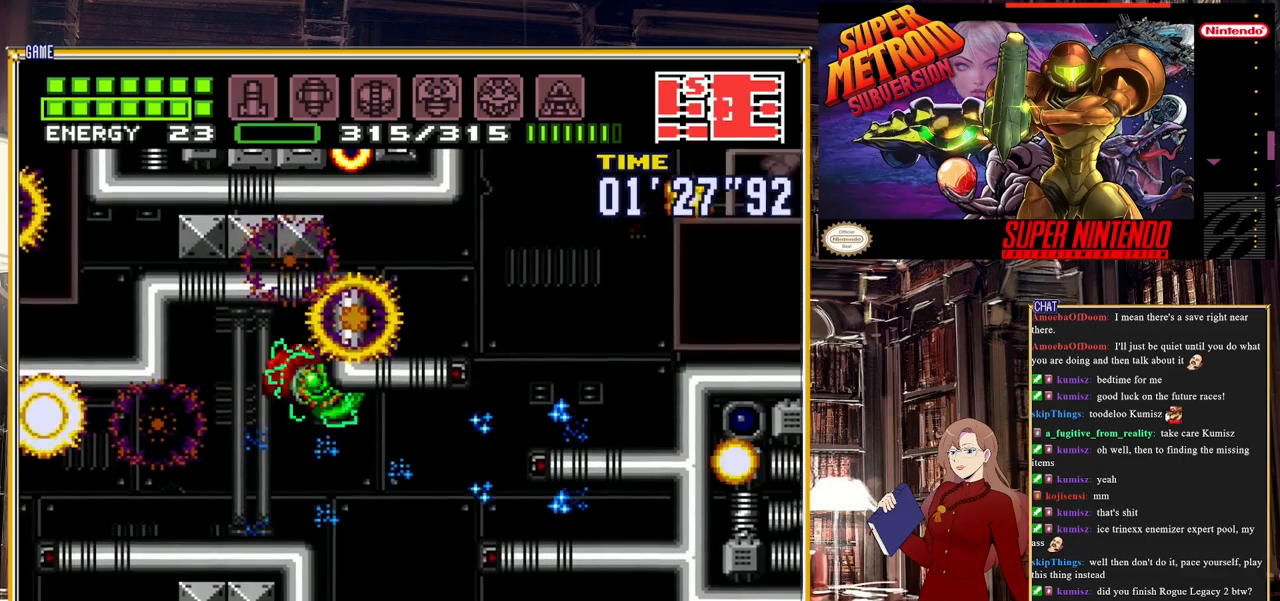
{"buttons": ["B", "DPAD_RIGHT"], "events": []}
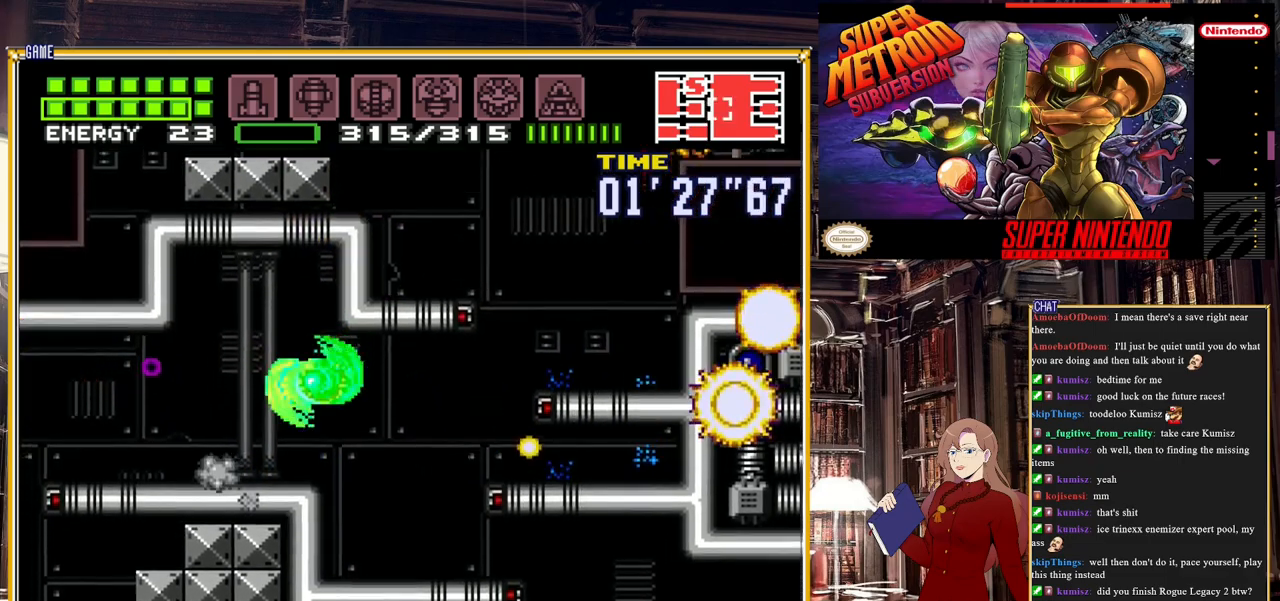
{"buttons": ["A", "B", "DPAD_RIGHT"], "events": [[400, "A", "down"]]}
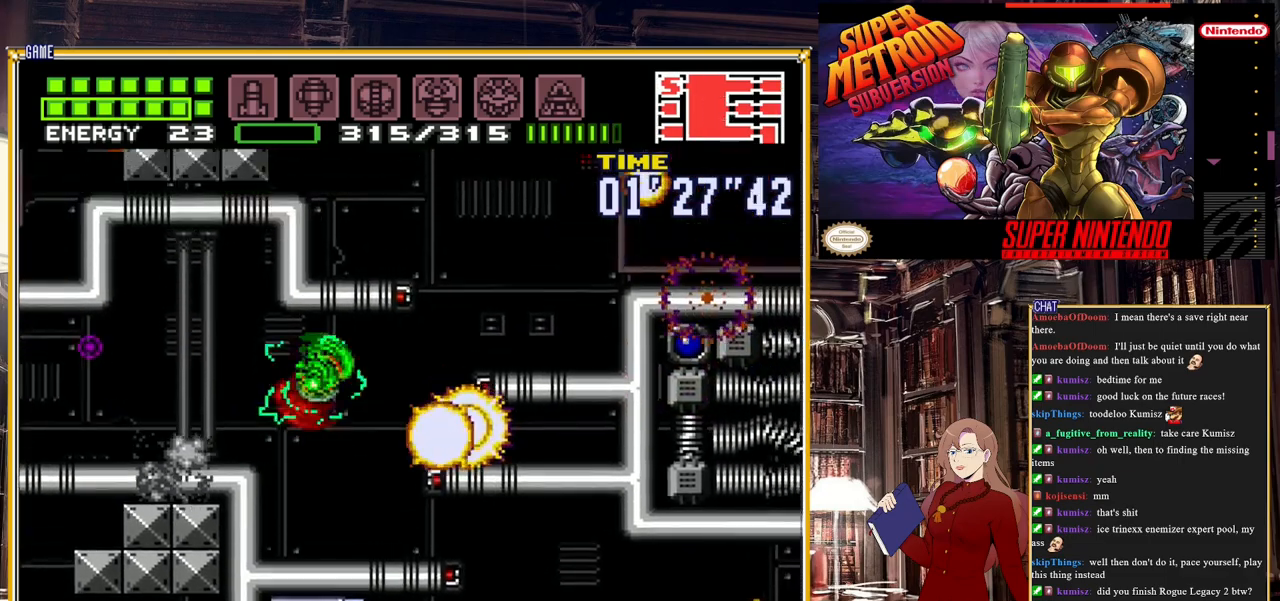
{"buttons": ["B", "DPAD_RIGHT"], "events": [[450, "A", "up"]]}
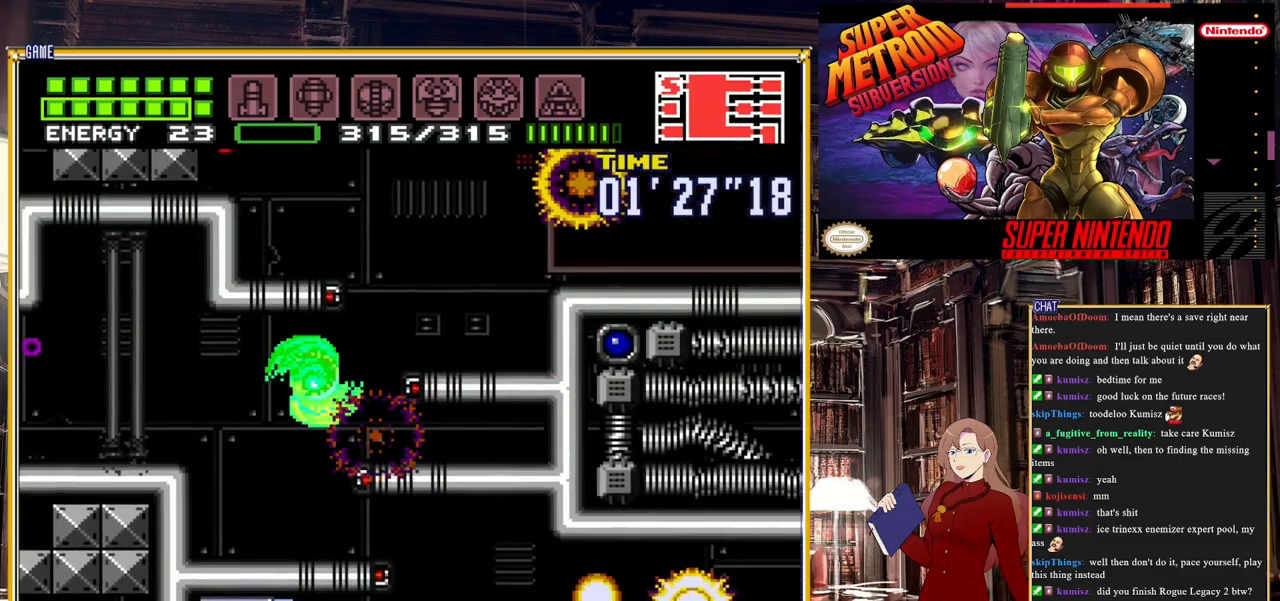
{"buttons": ["B", "DPAD_RIGHT"], "events": []}
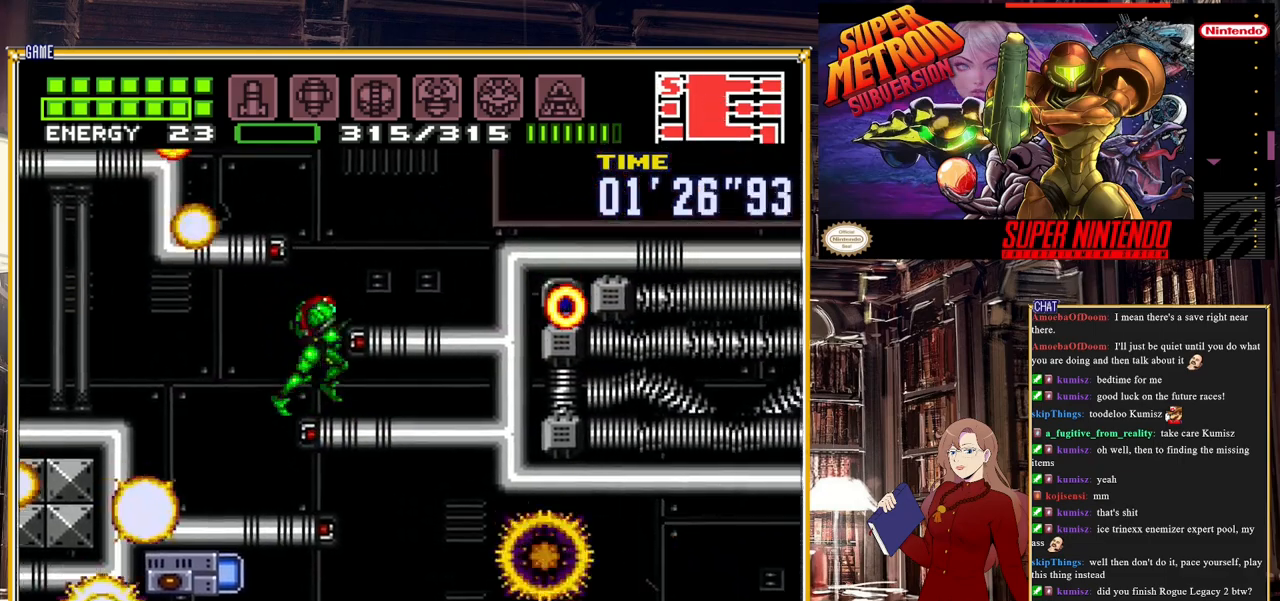
{"buttons": ["A", "B"], "events": [[17, "A", "down"], [383, "DPAD_RIGHT", "up"]]}
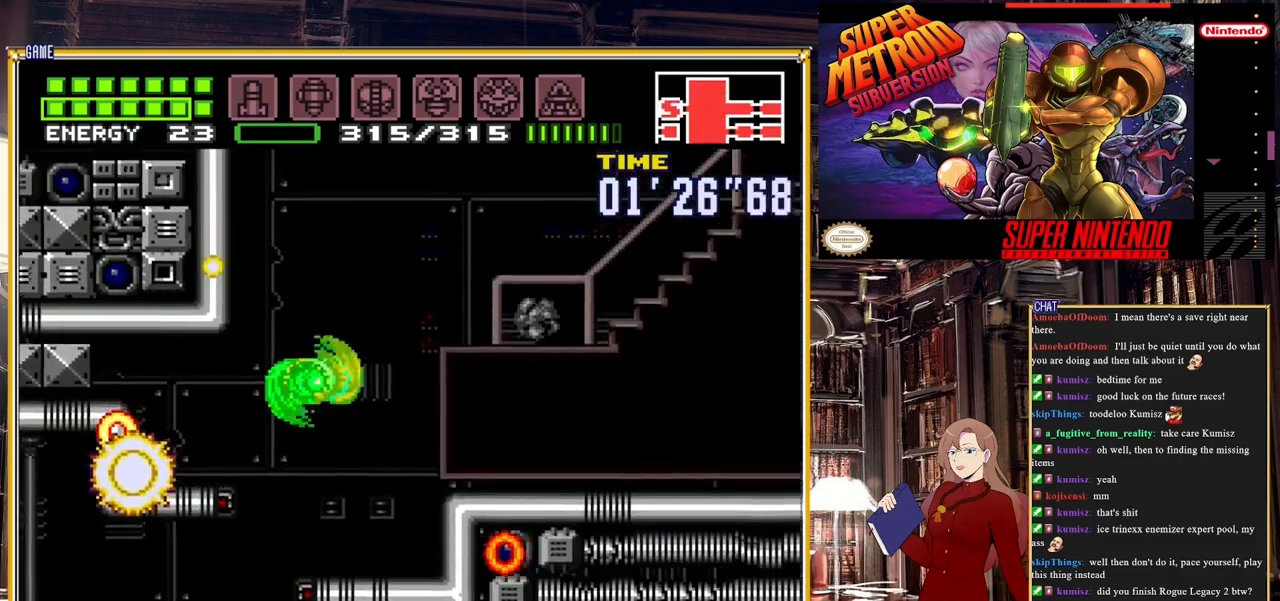
{"buttons": ["A", "B", "DPAD_LEFT"], "events": [[317, "DPAD_LEFT", "down"]]}
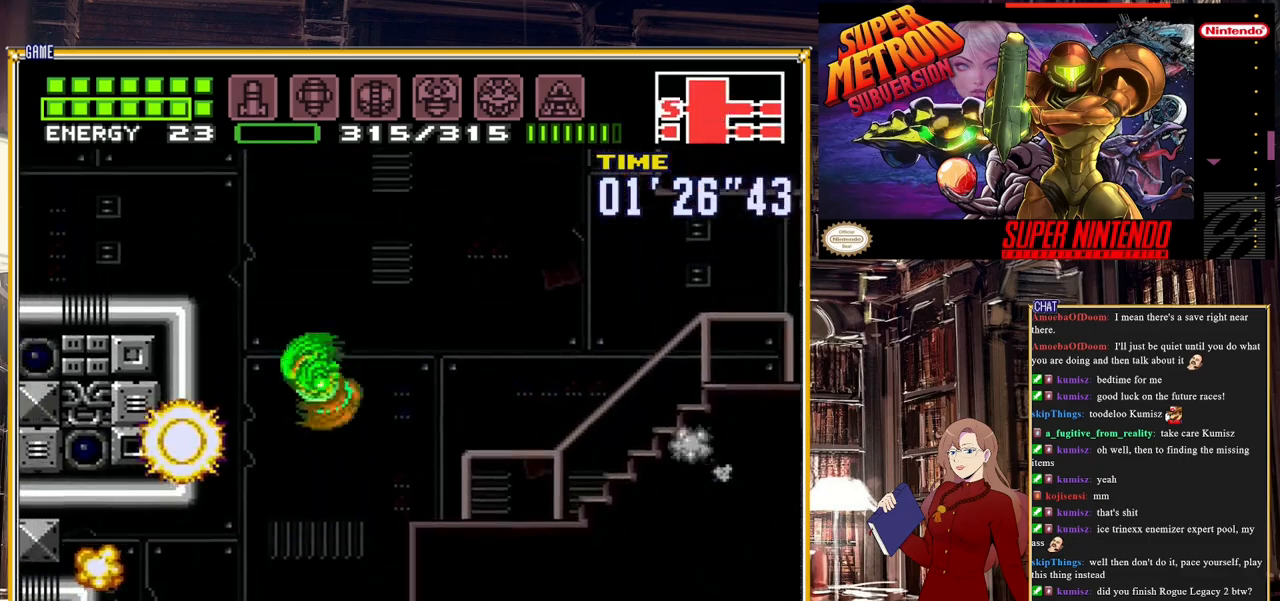
{"buttons": ["A", "B", "DPAD_LEFT"], "events": [[50, "A", "up"], [250, "A", "down"]]}
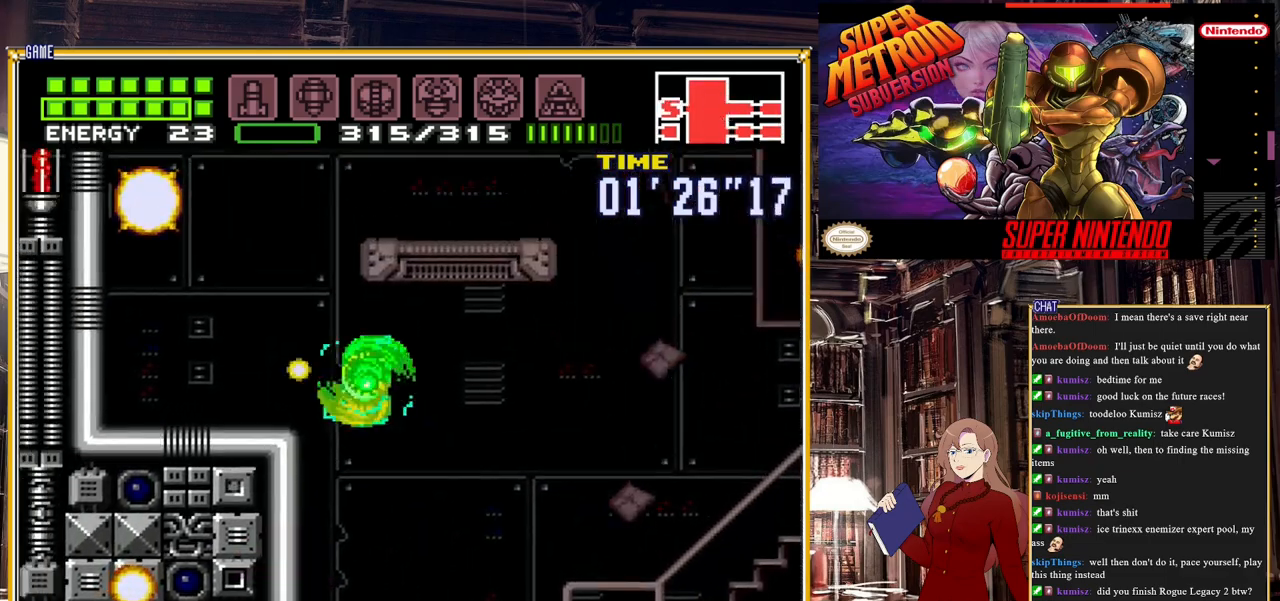
{"buttons": ["B", "DPAD_LEFT"], "events": [[117, "A", "up"]]}
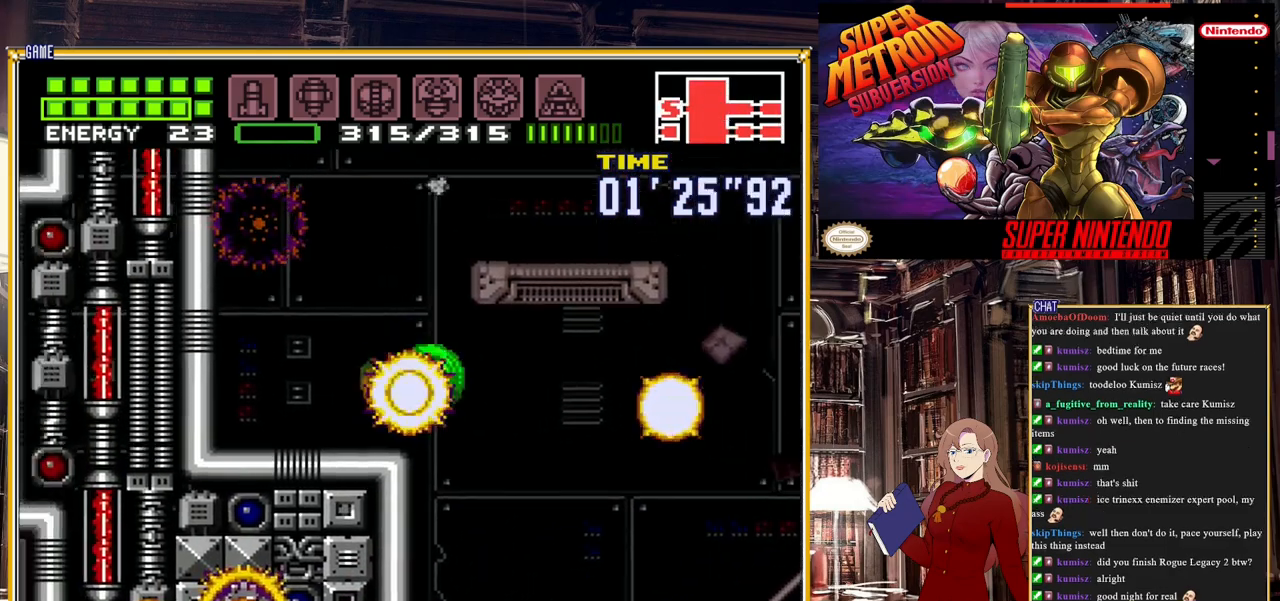
{"buttons": ["A", "B"], "events": [[250, "A", "down"], [483, "DPAD_LEFT", "up"]]}